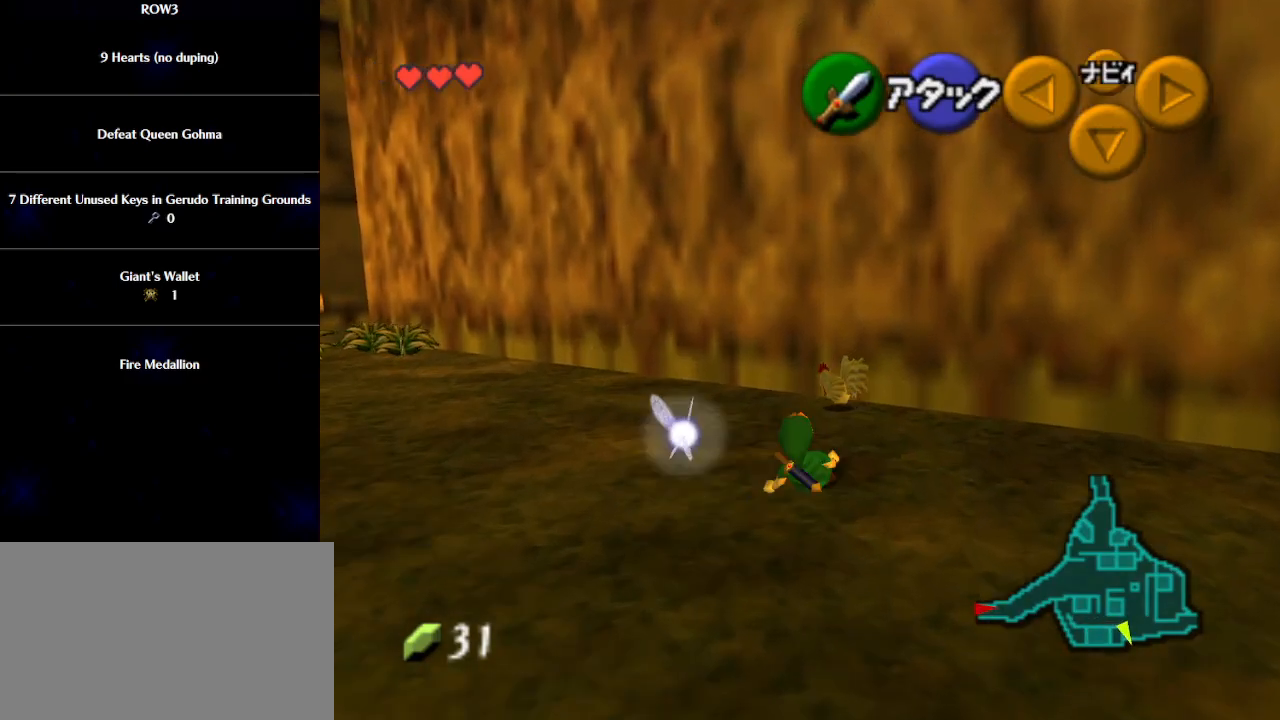
Gameplay with a controller (Nintendo layout); each line is a JSON object with the inputs held at the frame after it. "events" lists button and stick changes between this image and that frame as [ms after this image, input, new state], when the widget could be followed in between. Not read: L3 R3 right_stick.
{"buttons": [], "left_stick": "up", "events": [[417, "A", "down"], [467, "A", "up"]]}
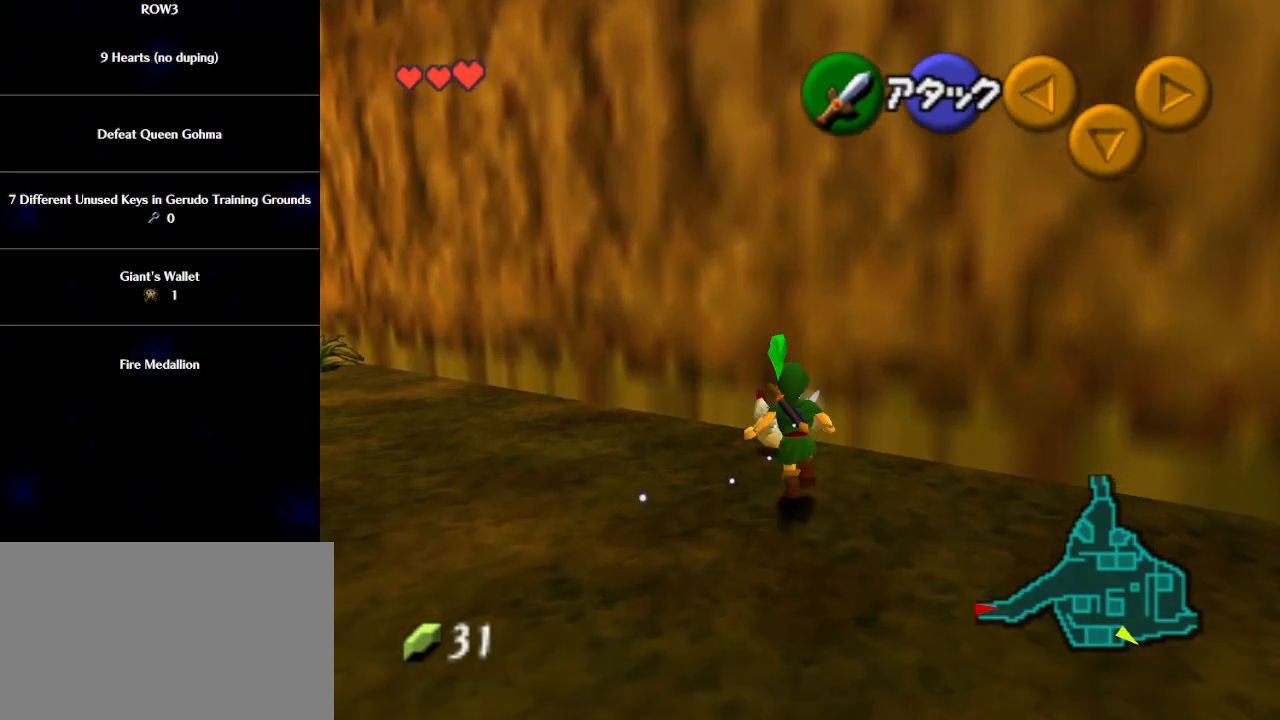
{"buttons": [], "left_stick": "left", "events": [[33, "A", "down"], [67, "left_stick", "center"], [100, "A", "up"], [167, "A", "down"], [233, "A", "up"], [250, "left_stick", "left"]]}
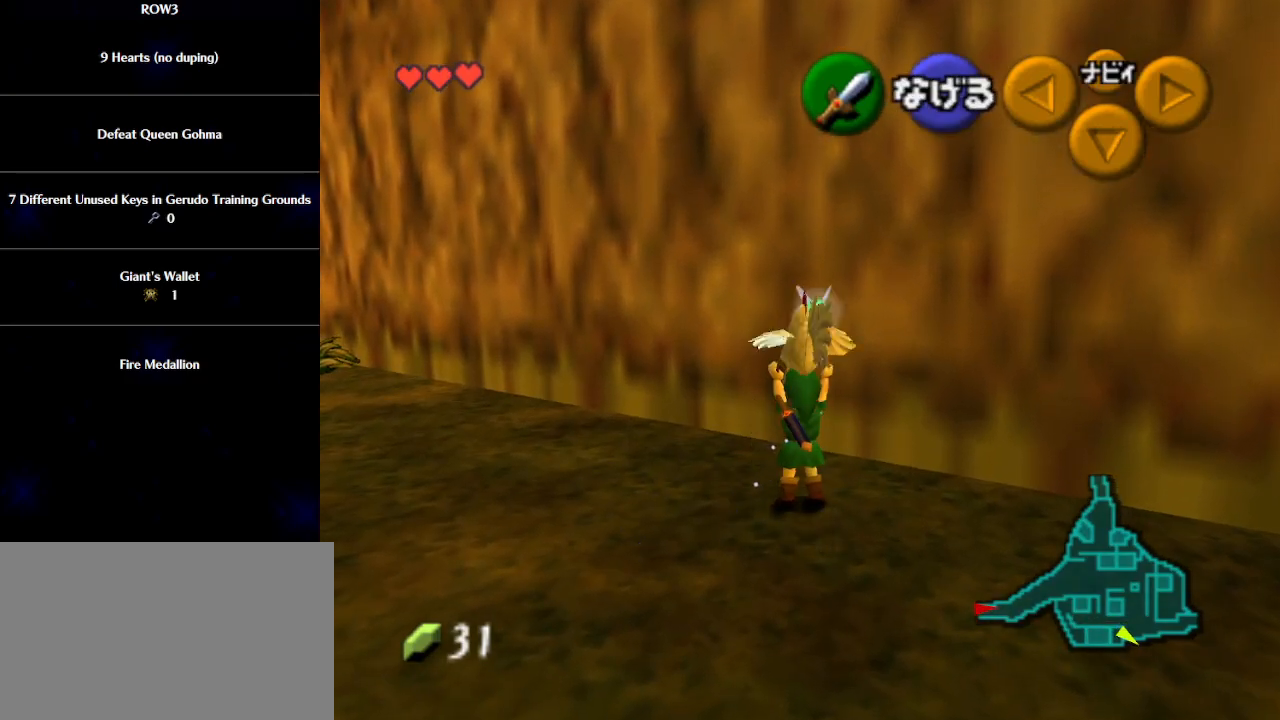
{"buttons": [], "left_stick": "up", "events": [[267, "L1", "down"], [383, "L1", "up"], [383, "left_stick", "up"]]}
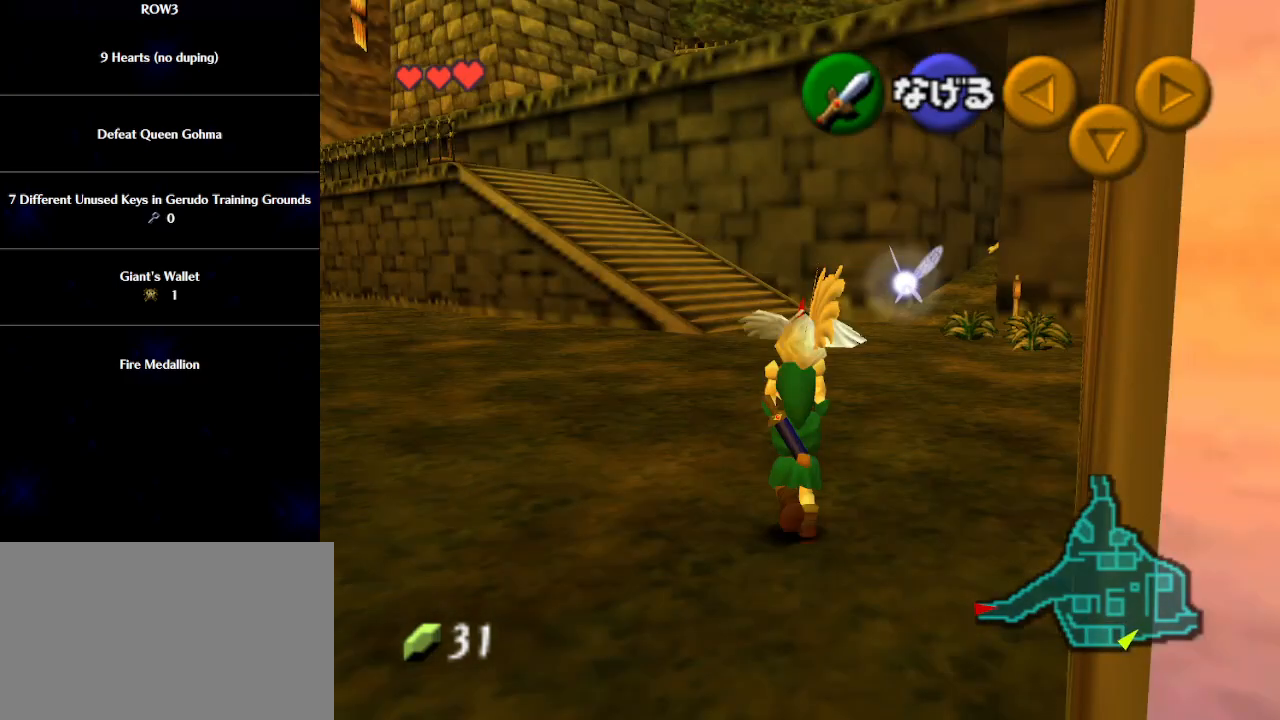
{"buttons": [], "left_stick": "up", "events": []}
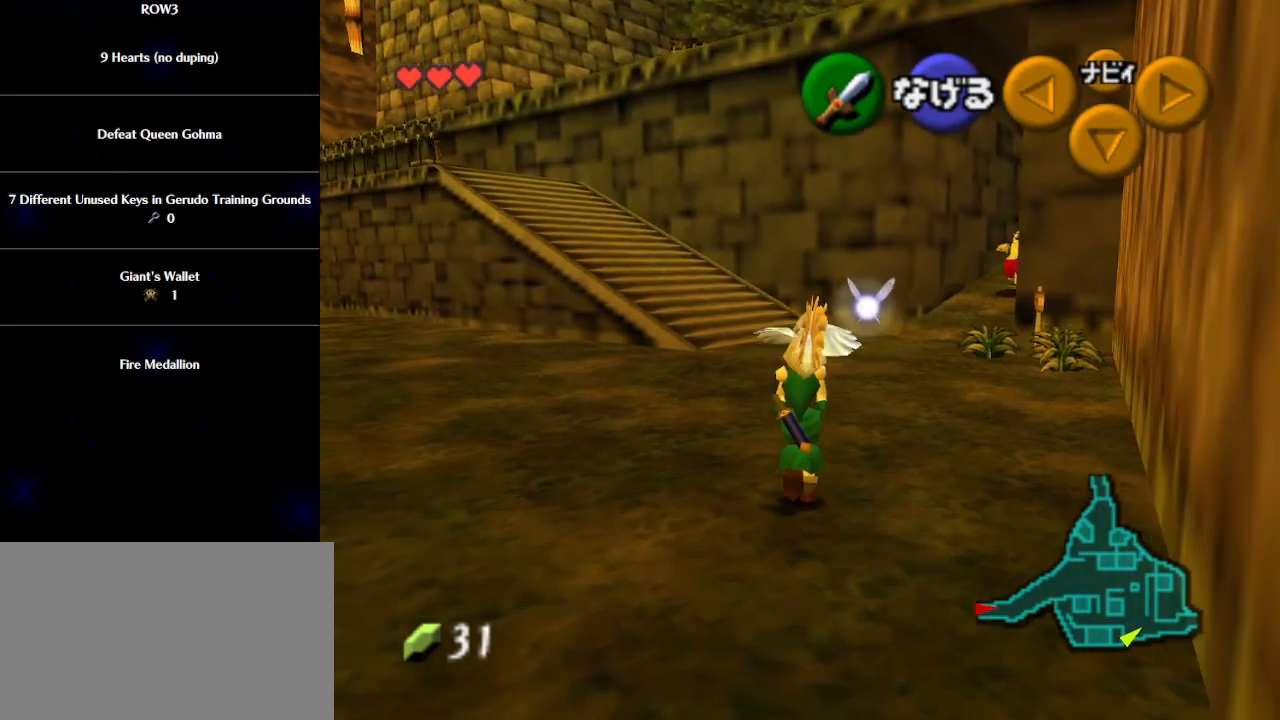
{"buttons": [], "left_stick": "up", "events": []}
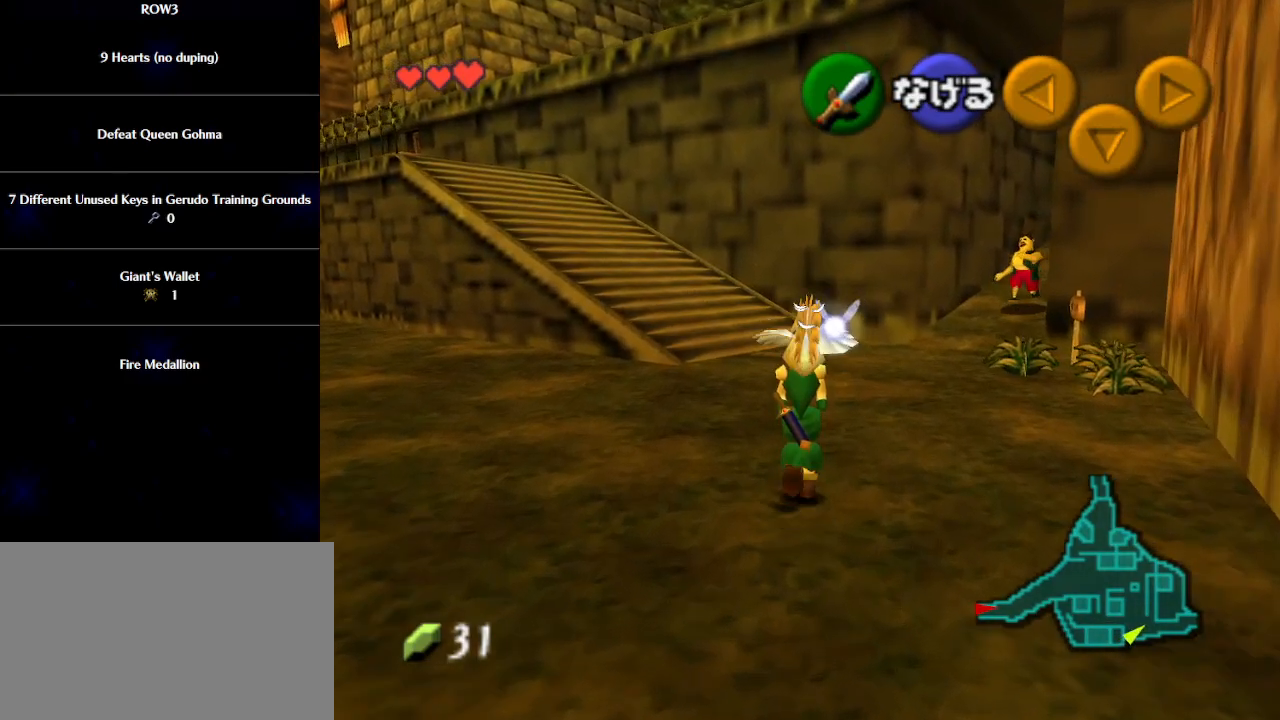
{"buttons": [], "left_stick": "up", "events": []}
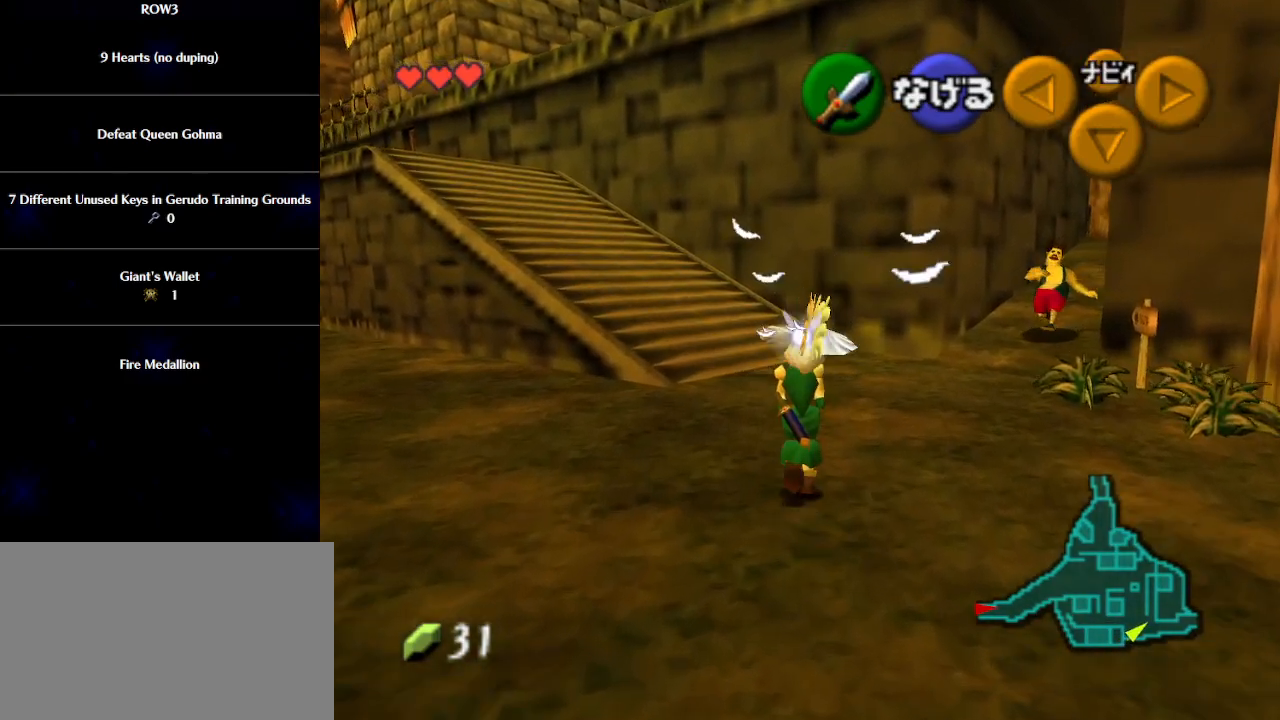
{"buttons": [], "left_stick": "up", "events": []}
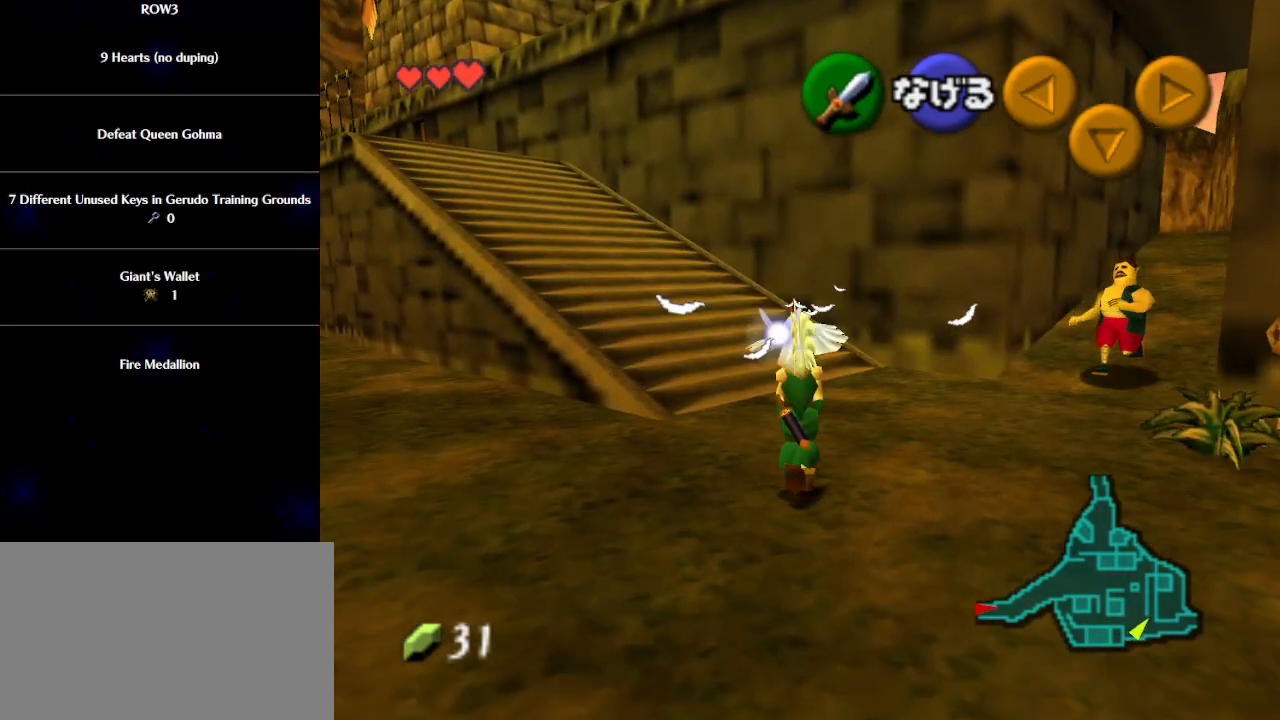
{"buttons": [], "left_stick": "up", "events": []}
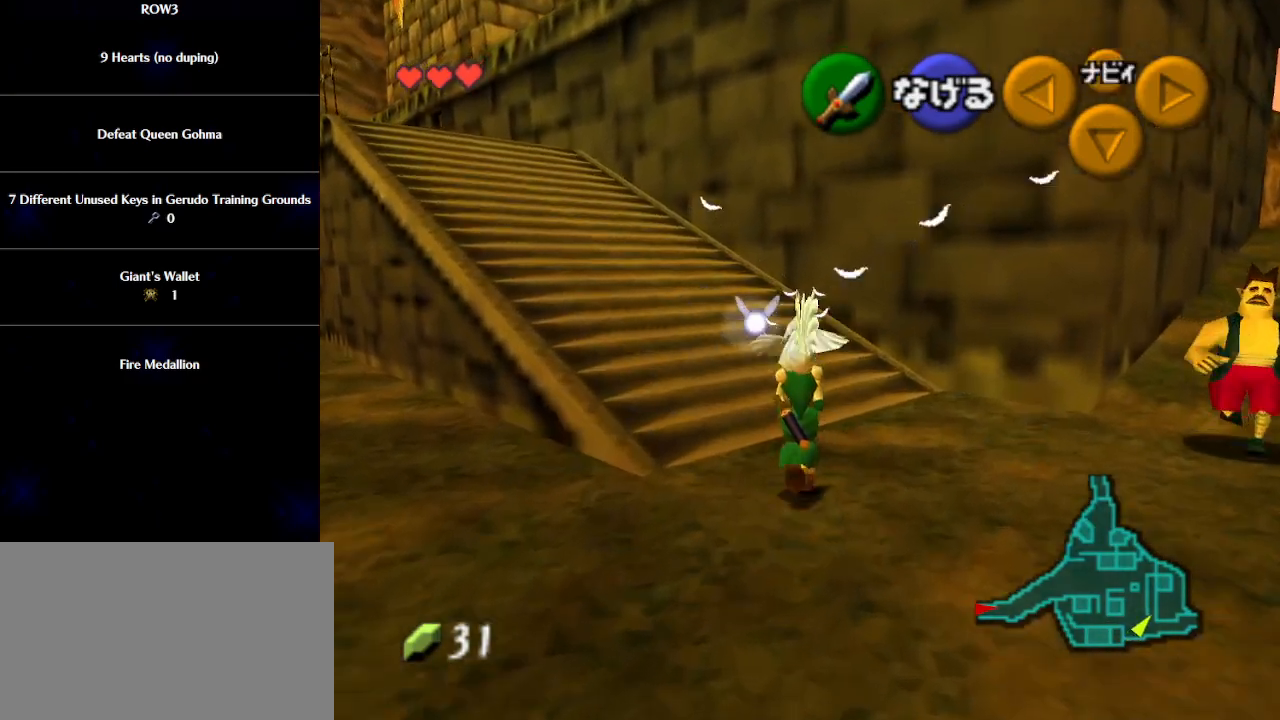
{"buttons": [], "left_stick": "up", "events": [[100, "left_stick", "up-left"], [267, "L1", "down"], [350, "left_stick", "up"], [383, "L1", "up"]]}
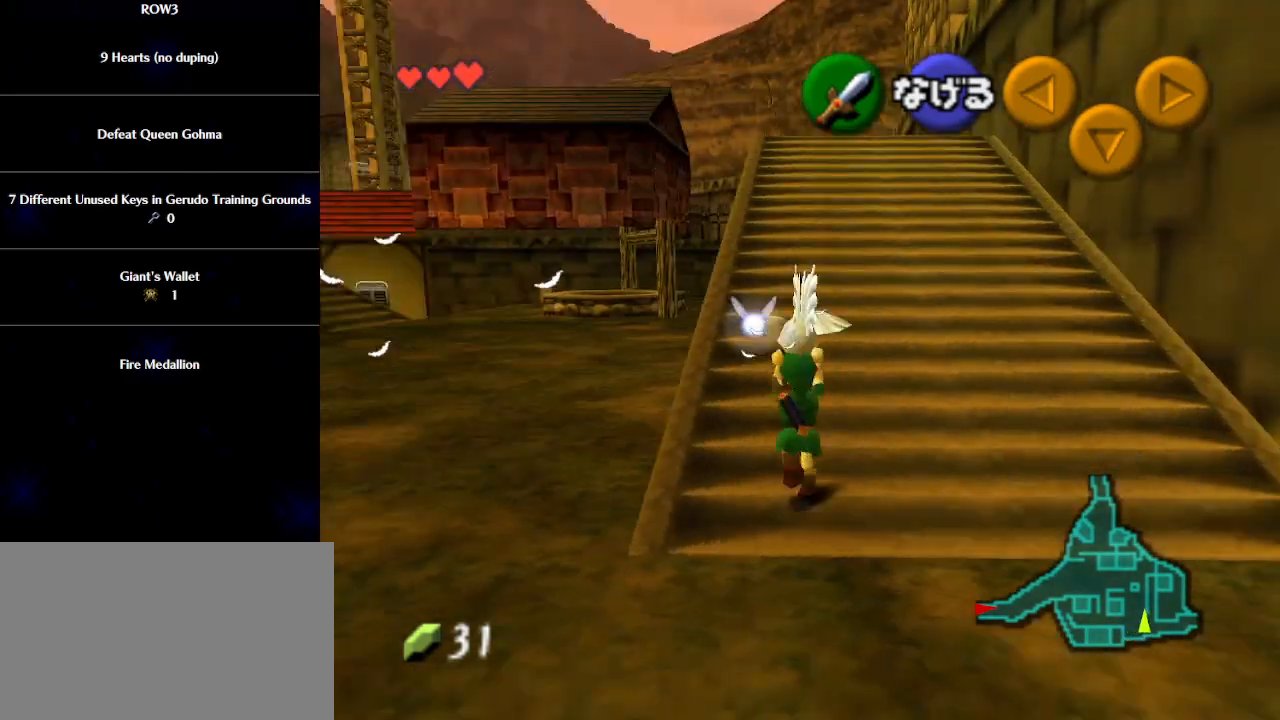
{"buttons": [], "left_stick": "down", "events": [[483, "left_stick", "down"]]}
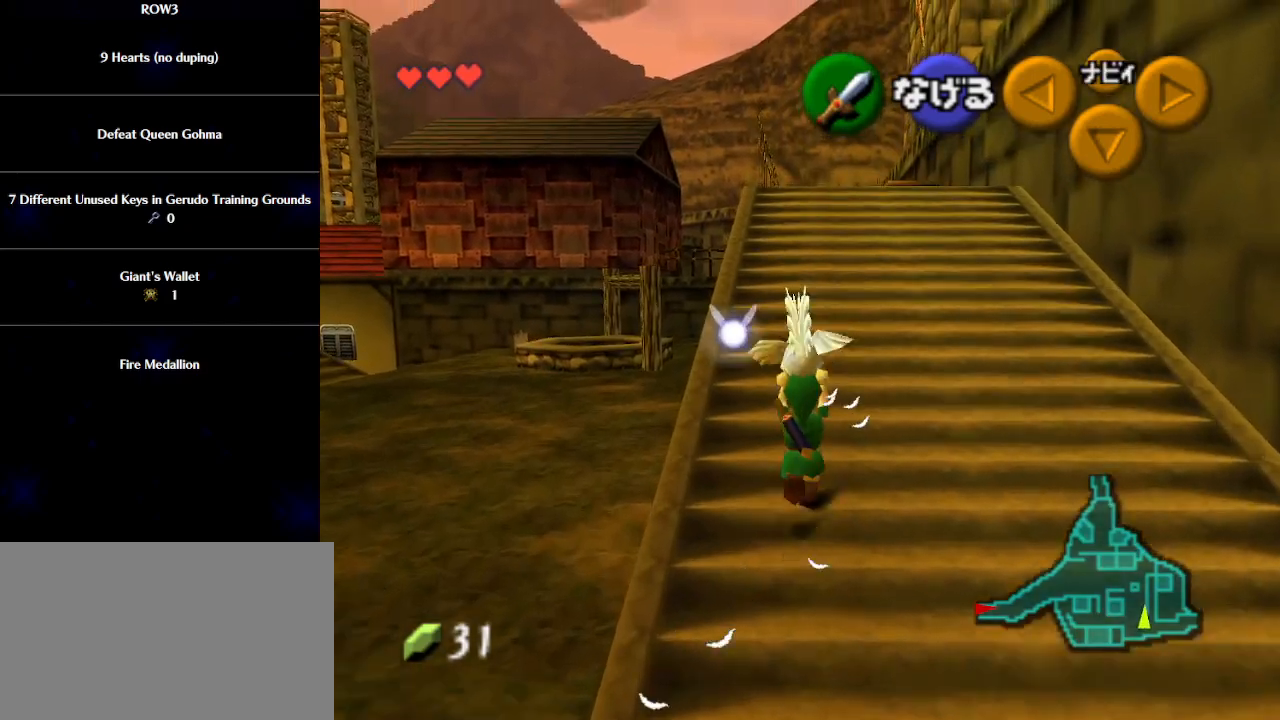
{"buttons": ["L1"], "left_stick": "down", "events": [[83, "L1", "down"]]}
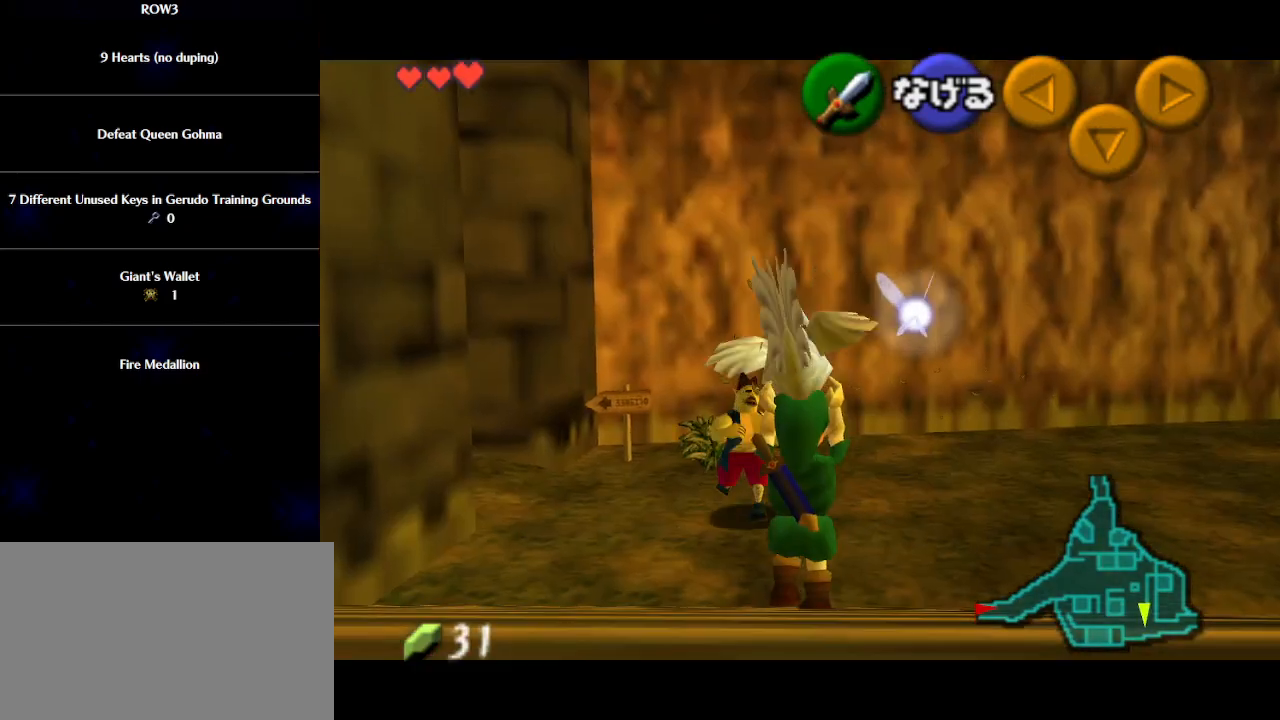
{"buttons": ["L1"], "left_stick": "down", "events": []}
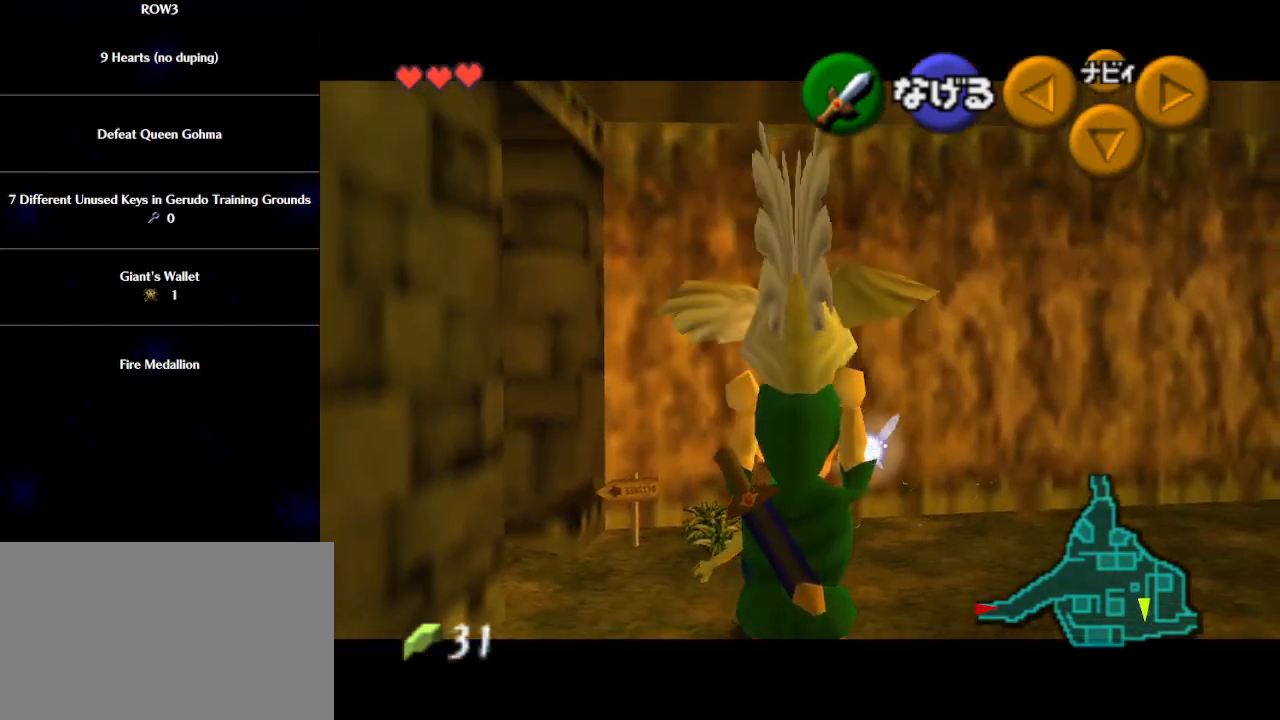
{"buttons": ["L1"], "left_stick": "down", "events": []}
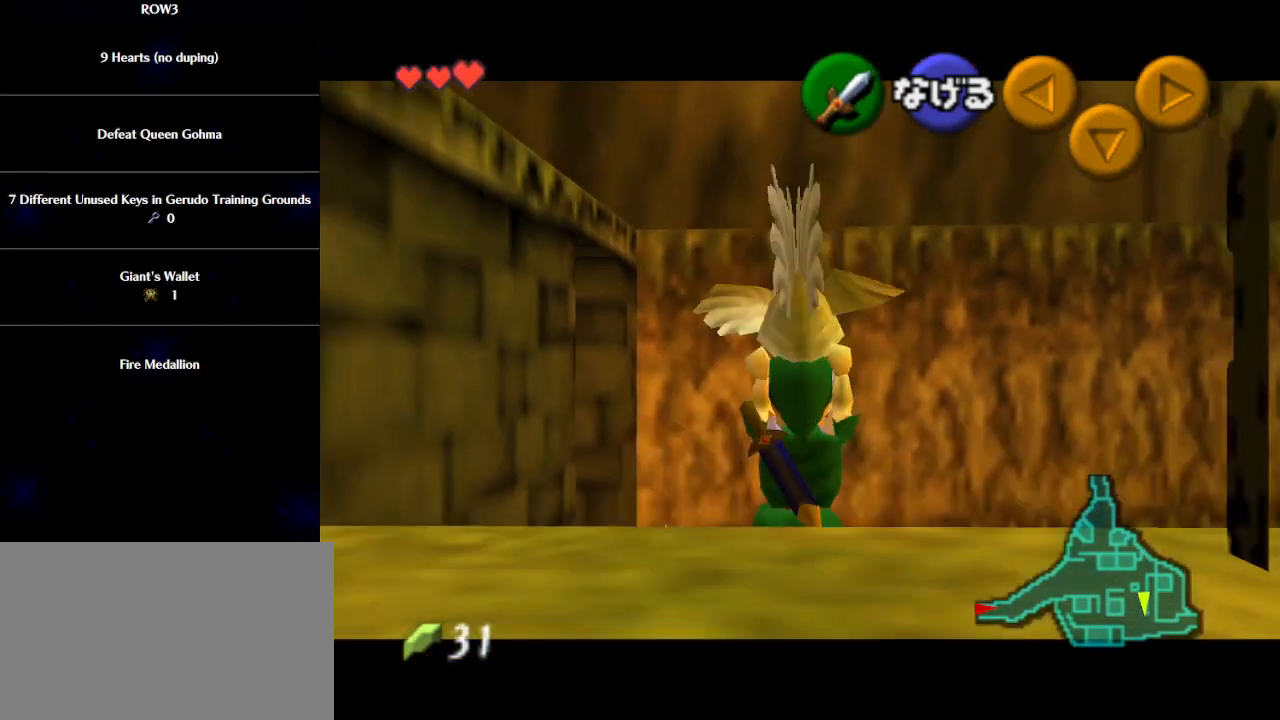
{"buttons": ["L1"], "left_stick": "down", "events": []}
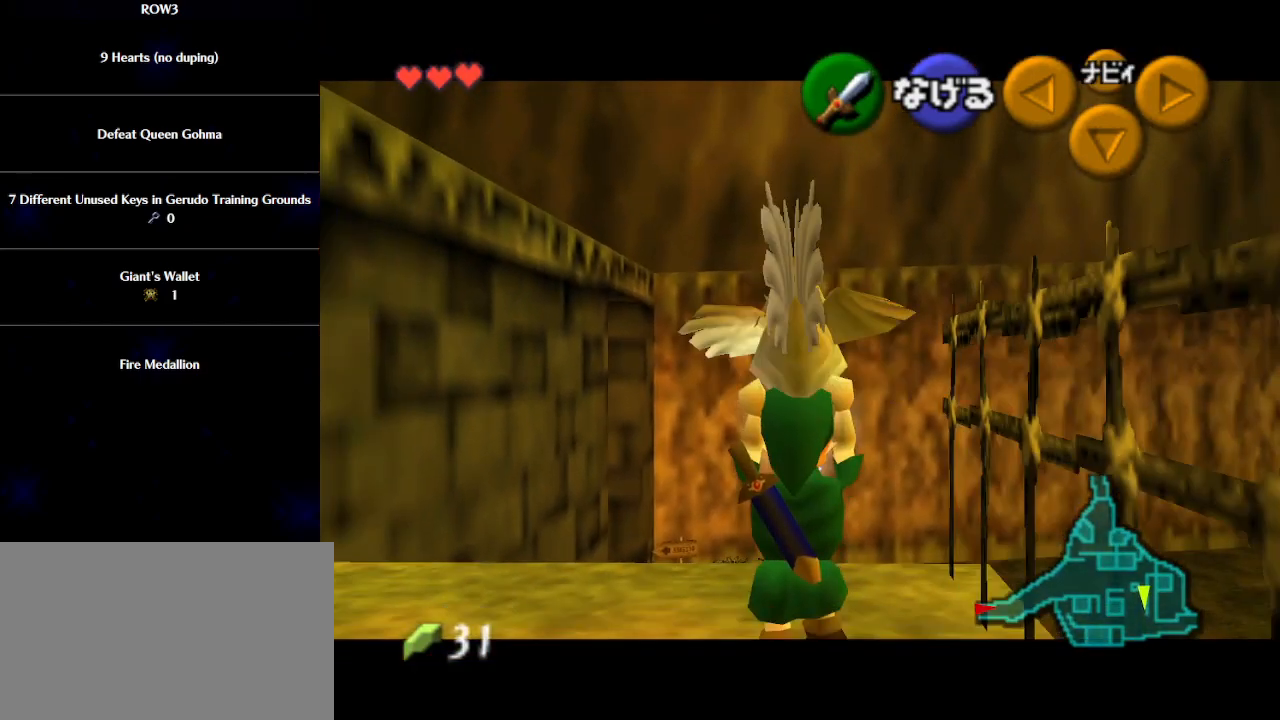
{"buttons": ["L1"], "left_stick": "down", "events": []}
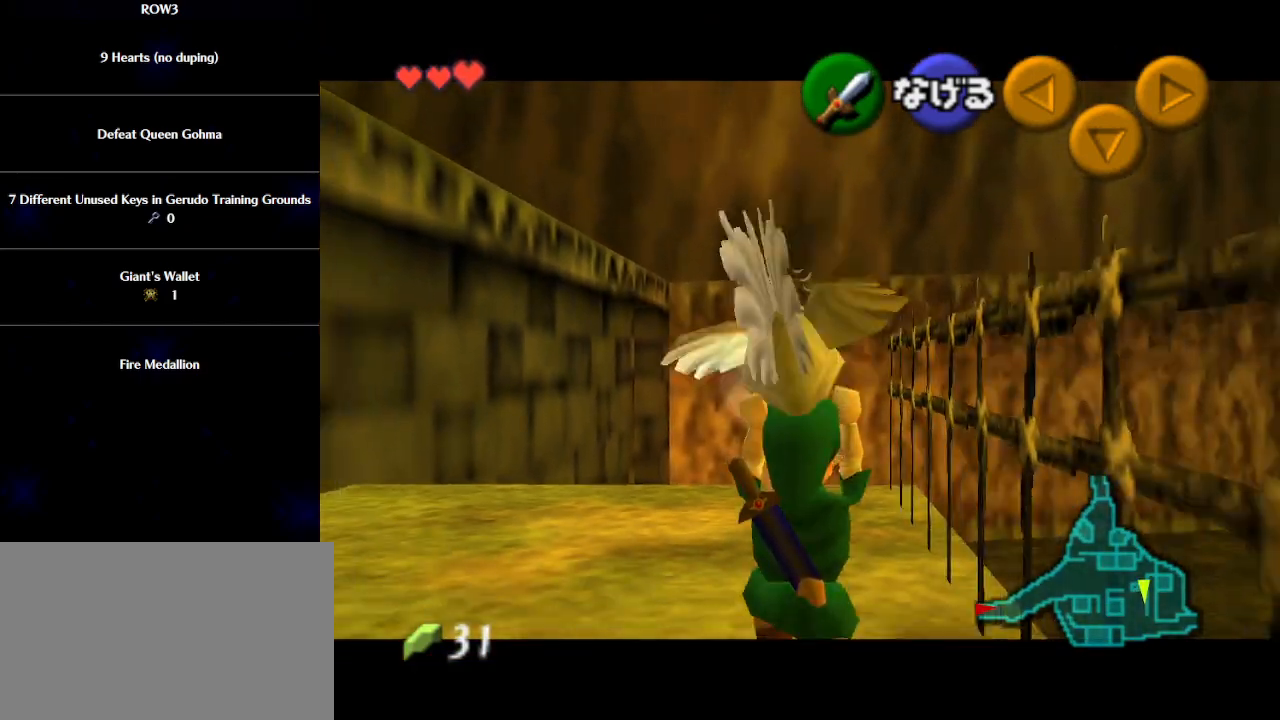
{"buttons": ["L1"], "left_stick": "down", "events": []}
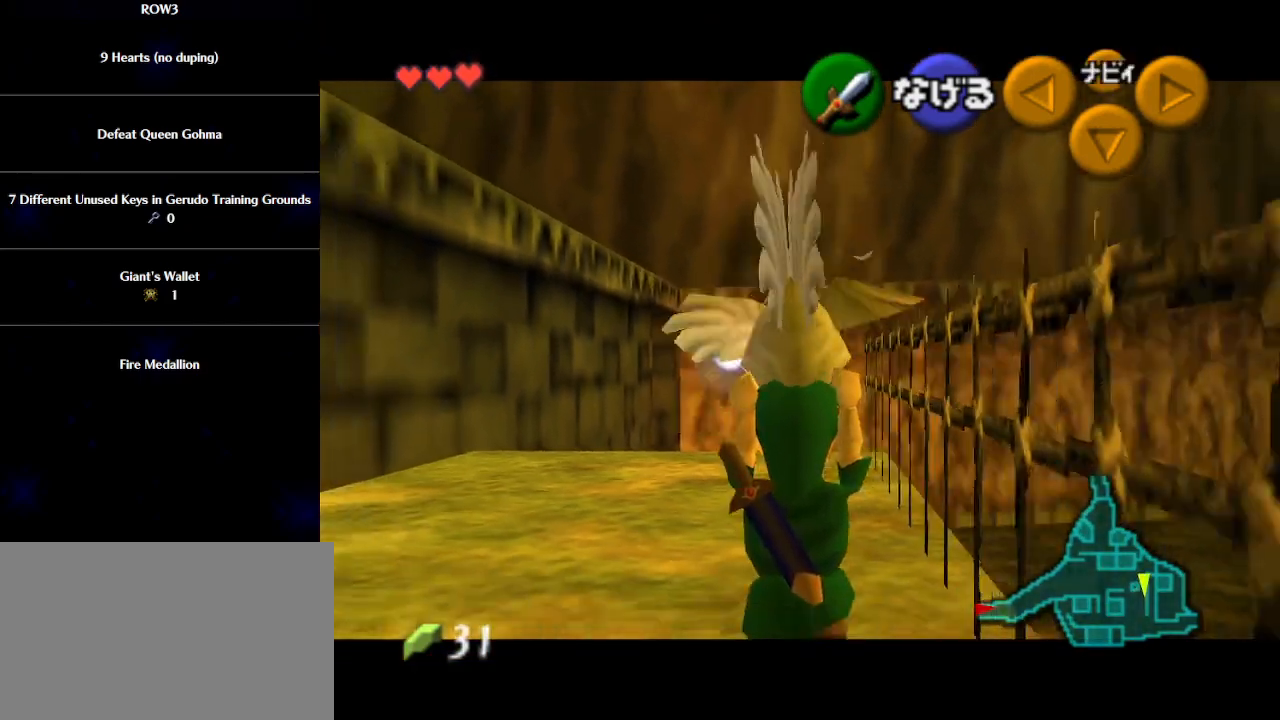
{"buttons": [], "left_stick": "up", "events": [[233, "L1", "up"], [333, "L1", "down"], [383, "left_stick", "right"], [450, "L1", "up"], [450, "left_stick", "up"]]}
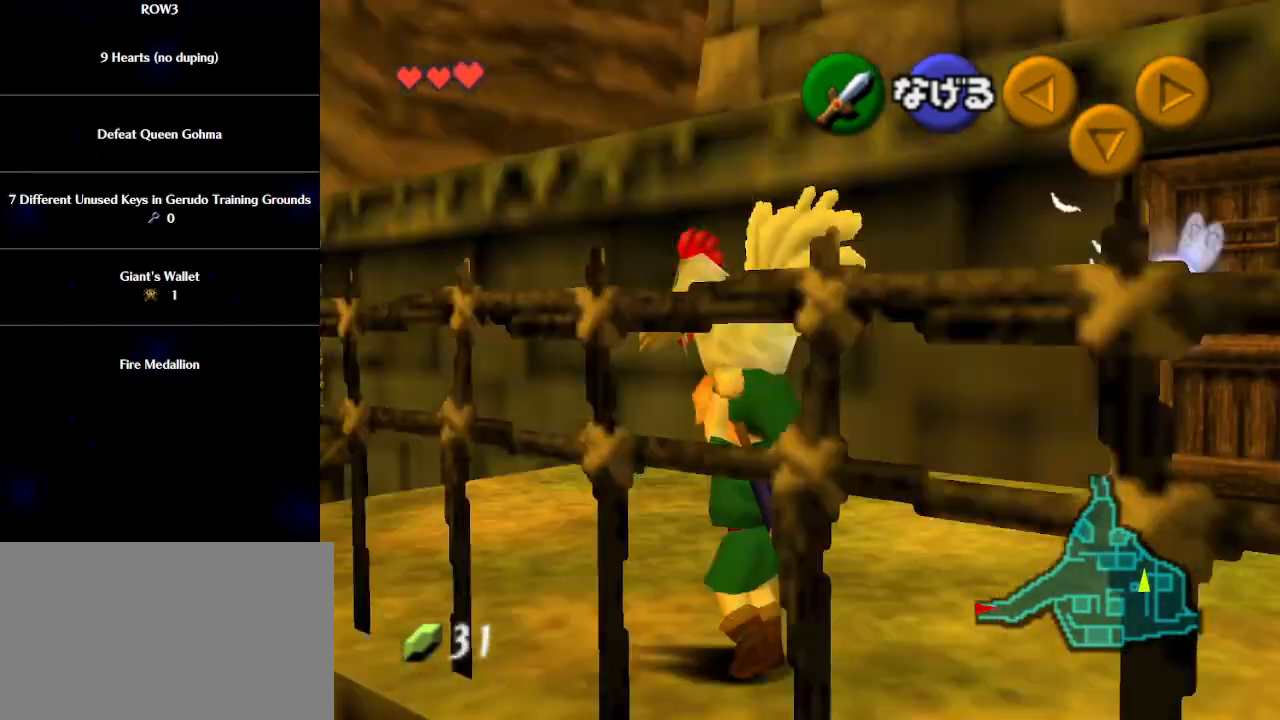
{"buttons": [], "left_stick": "up", "events": [[317, "left_stick", "up-left"], [450, "left_stick", "up"]]}
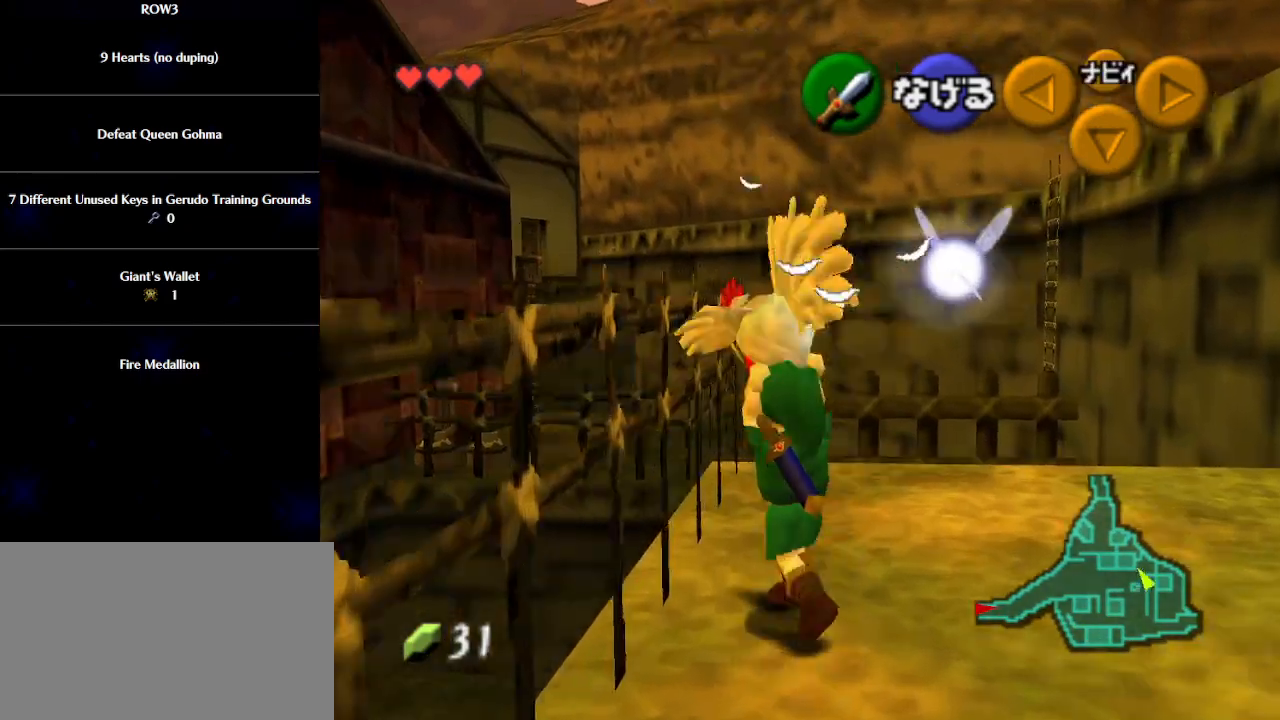
{"buttons": [], "left_stick": "up", "events": [[17, "L1", "down"], [117, "L1", "up"]]}
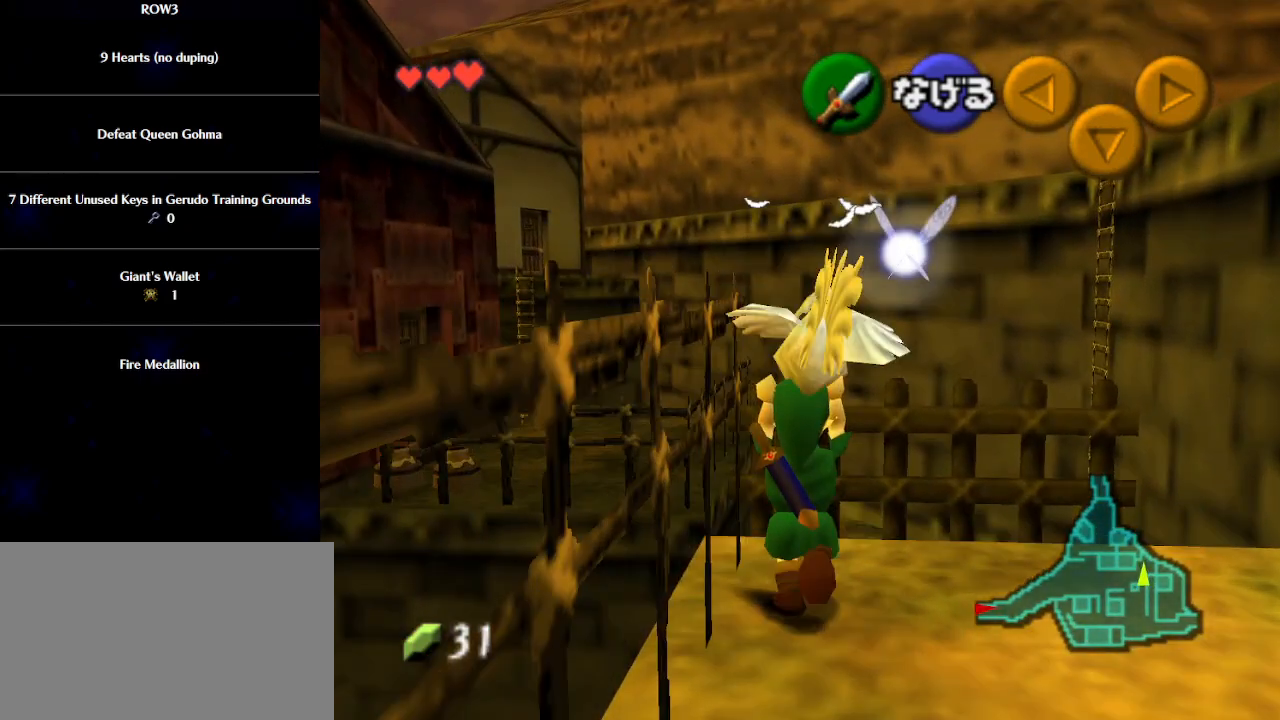
{"buttons": [], "left_stick": "up", "events": []}
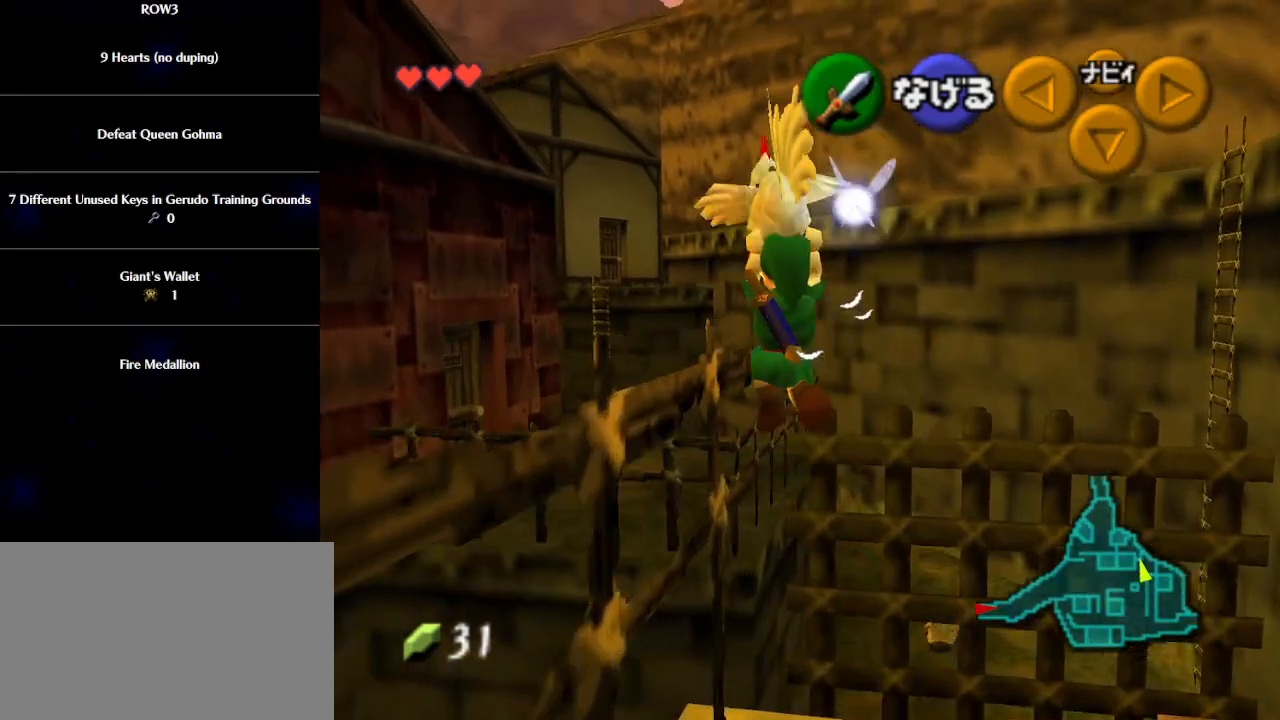
{"buttons": [], "left_stick": "up", "events": []}
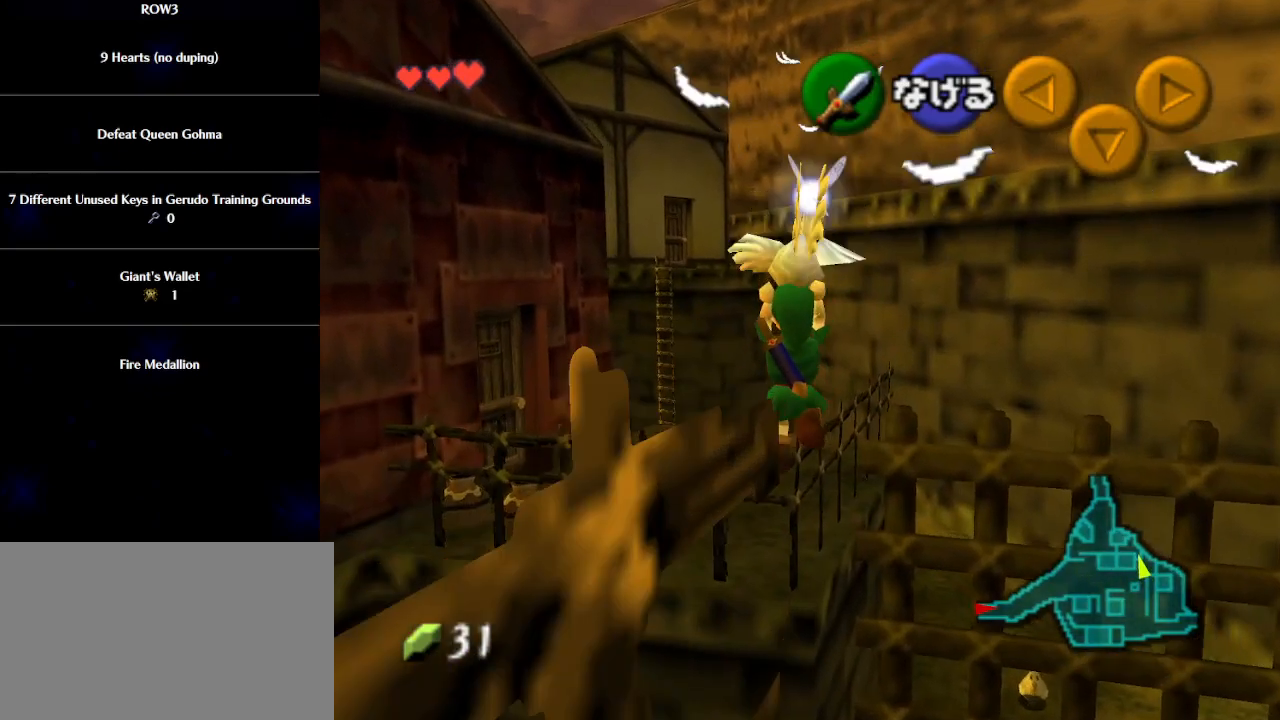
{"buttons": [], "left_stick": "up", "events": []}
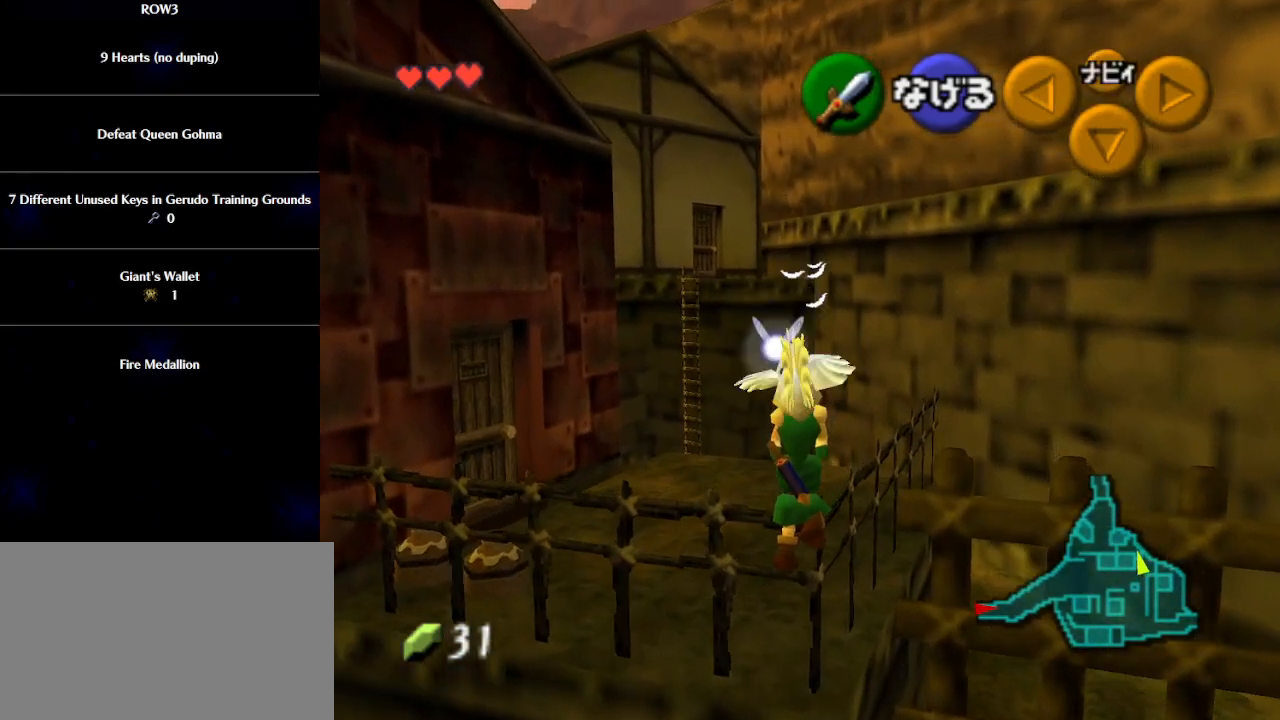
{"buttons": [], "left_stick": "center", "events": [[83, "left_stick", "center"], [267, "left_stick", "left"], [300, "A", "down"], [350, "A", "up"], [383, "left_stick", "center"]]}
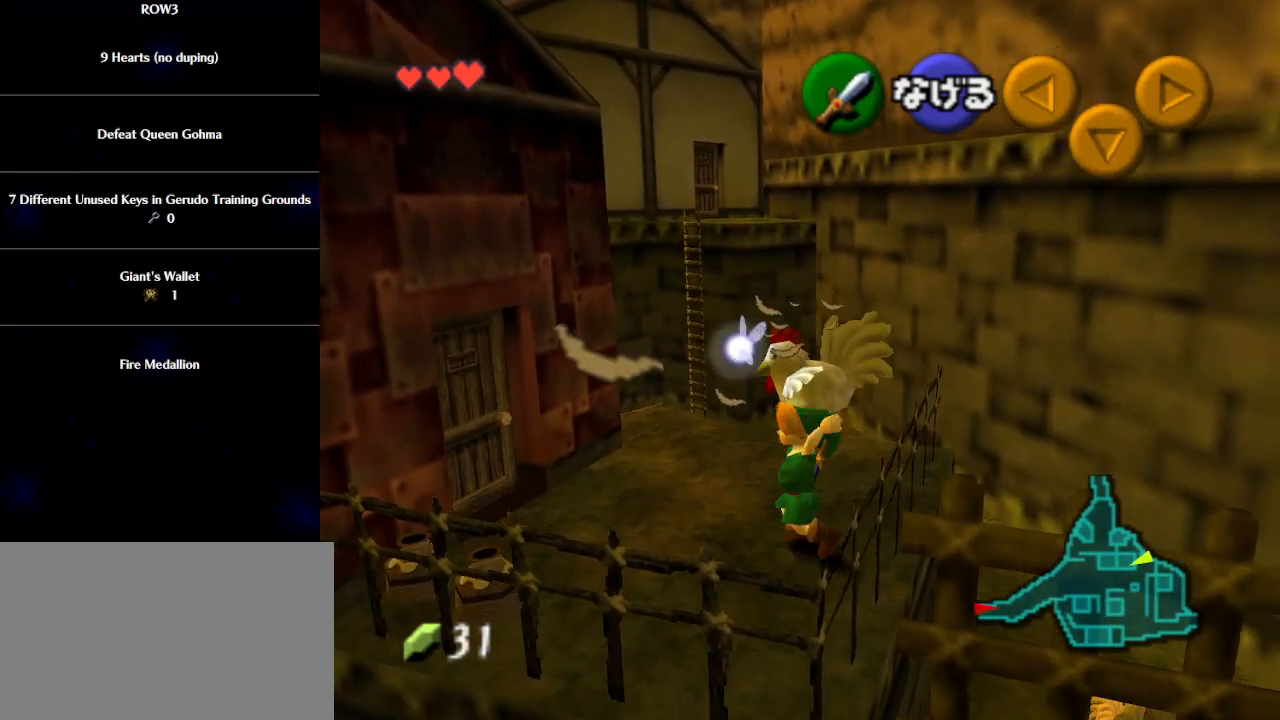
{"buttons": [], "left_stick": "up-right", "events": [[100, "left_stick", "up-right"]]}
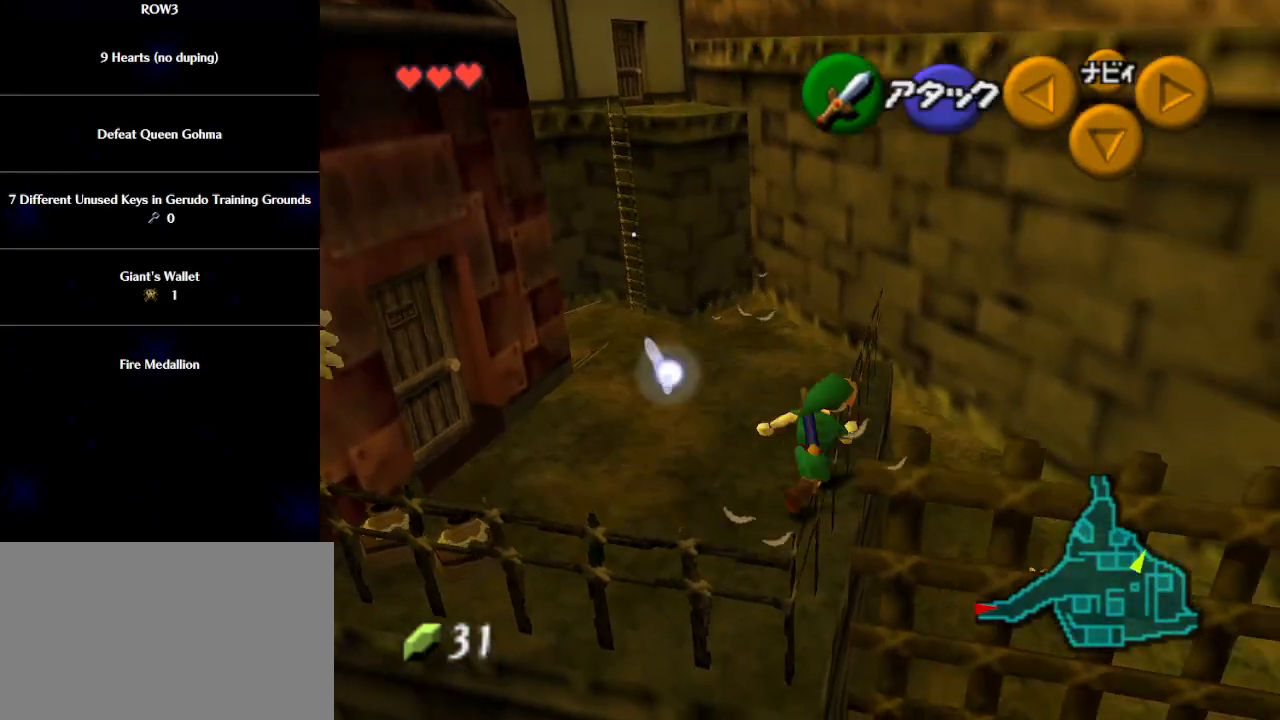
{"buttons": [], "left_stick": "up", "events": [[233, "left_stick", "up"]]}
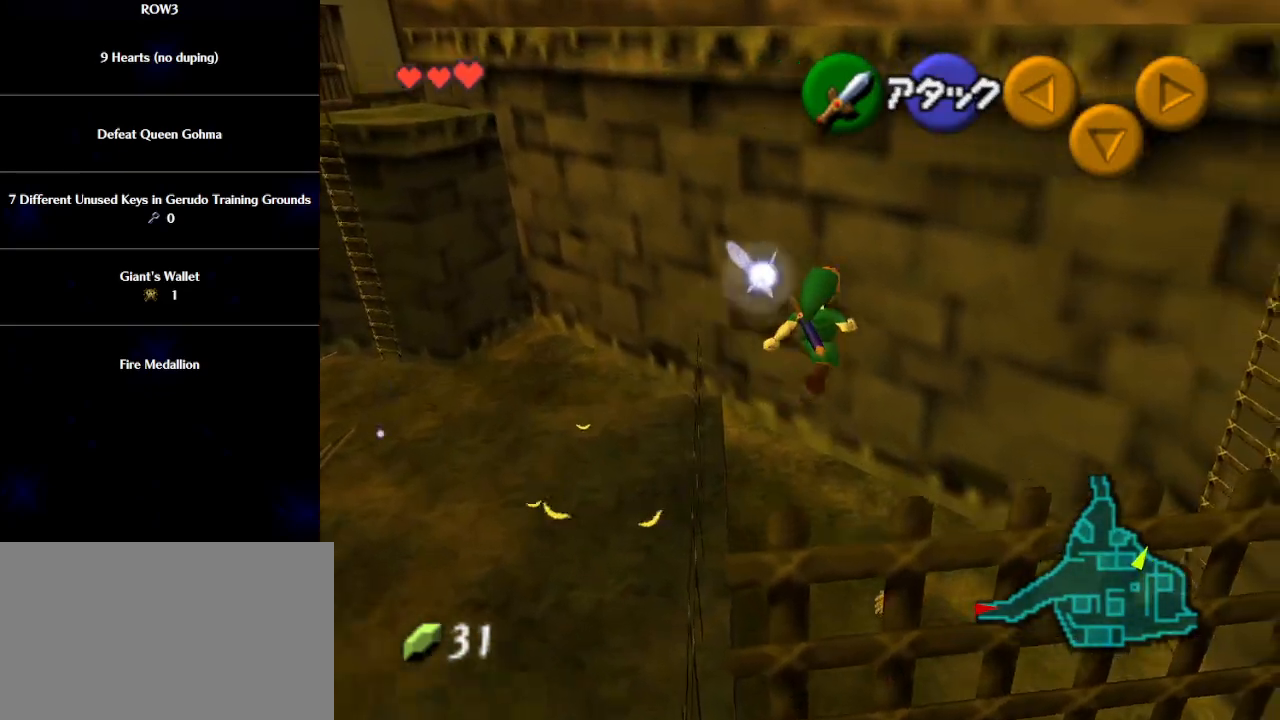
{"buttons": [], "left_stick": "center", "events": [[233, "left_stick", "center"]]}